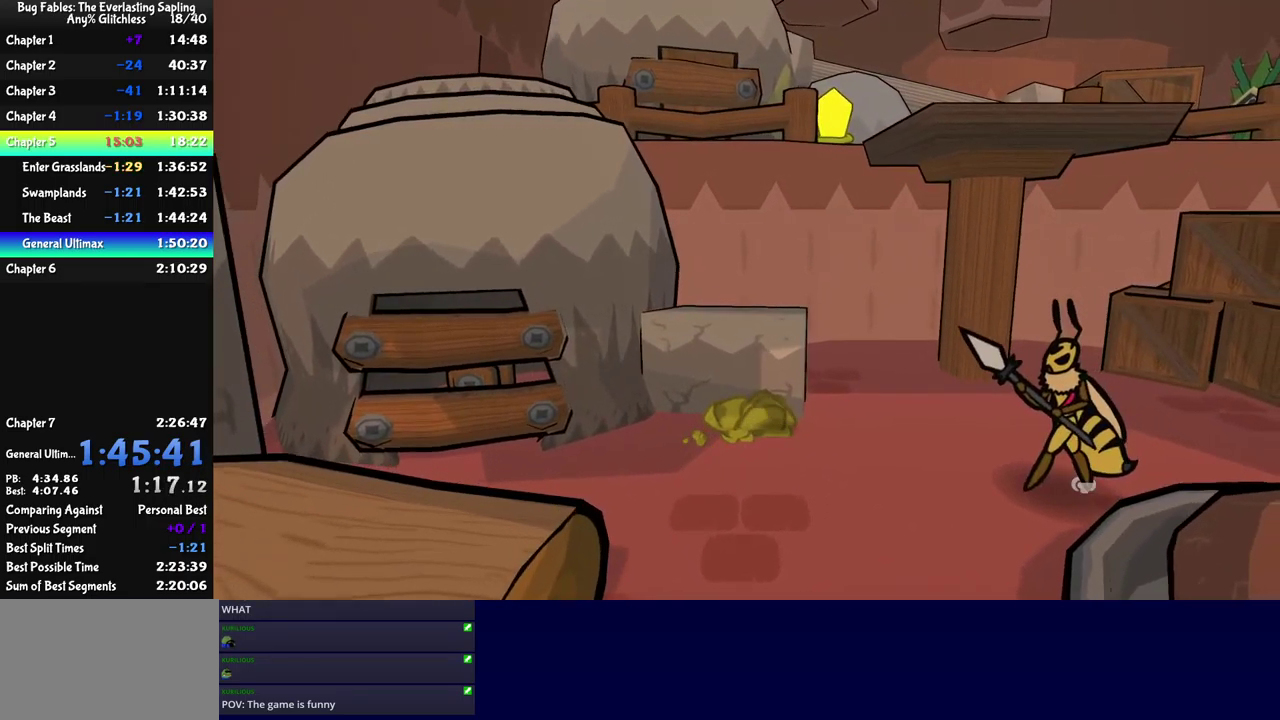
Gameplay with a controller (Xbox layout); each line is a JSON object with the inputs held at the frame after it. "events" lists button and stick changes between this image and that frame as [ms after this image, input, new state], when the widget could be followed in between. Not read: L1 L2 L3 R1 R2 R3 keyboard_mouse.
{"buttons": ["B"], "left_stick": "down-right", "events": [[183, "left_stick", "up-right"], [416, "left_stick", "right"], [483, "left_stick", "down-right"]]}
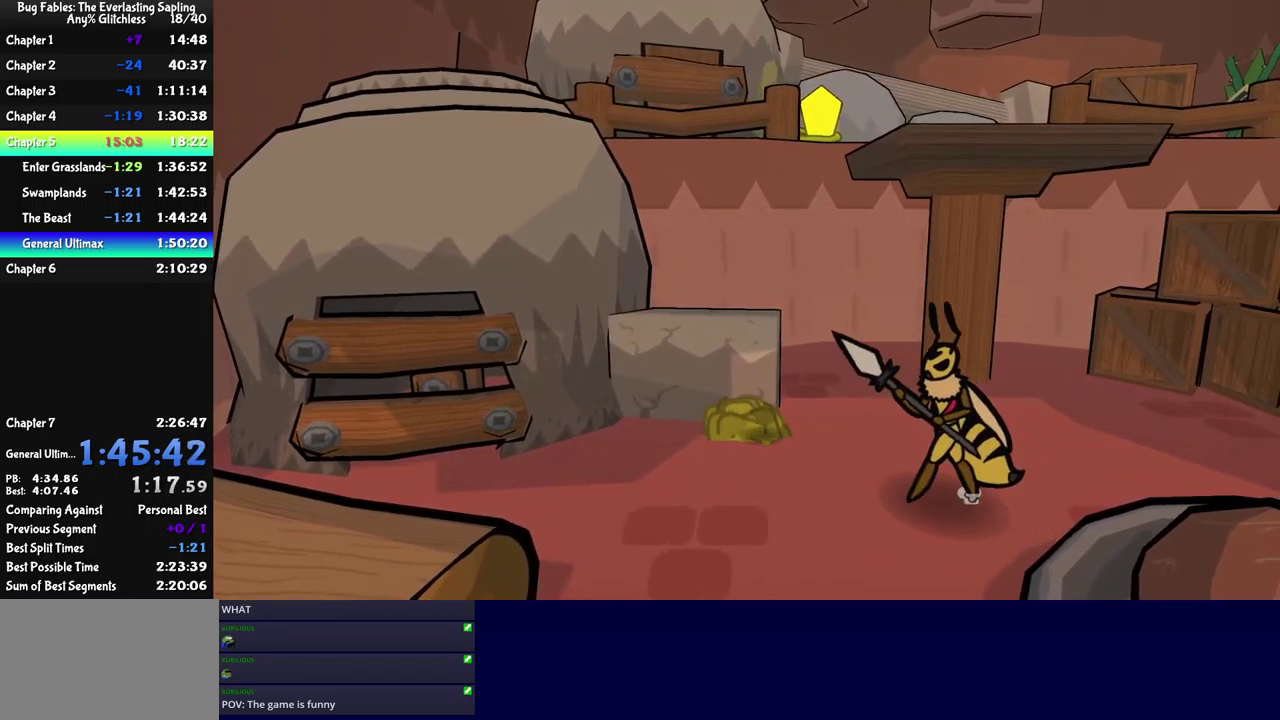
{"buttons": ["B"], "left_stick": "up", "events": [[83, "left_stick", "right"], [266, "left_stick", "up-right"], [350, "left_stick", "up"]]}
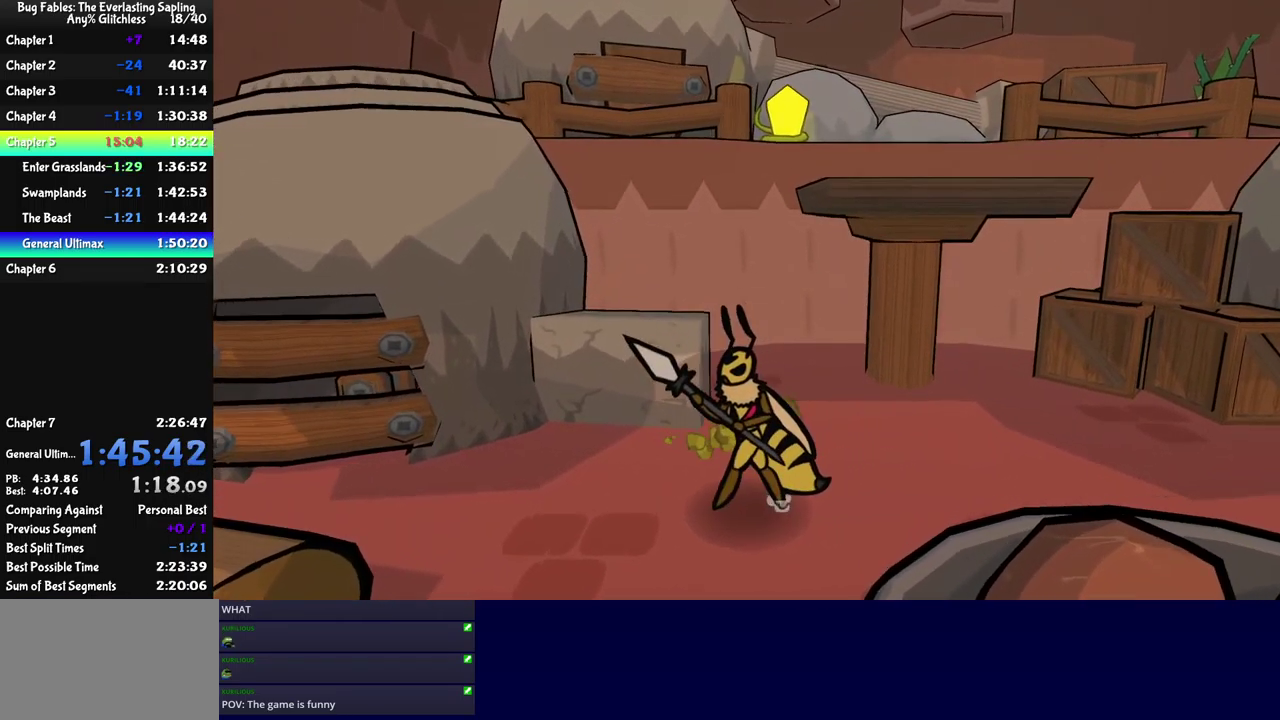
{"buttons": ["B"], "left_stick": "up", "events": []}
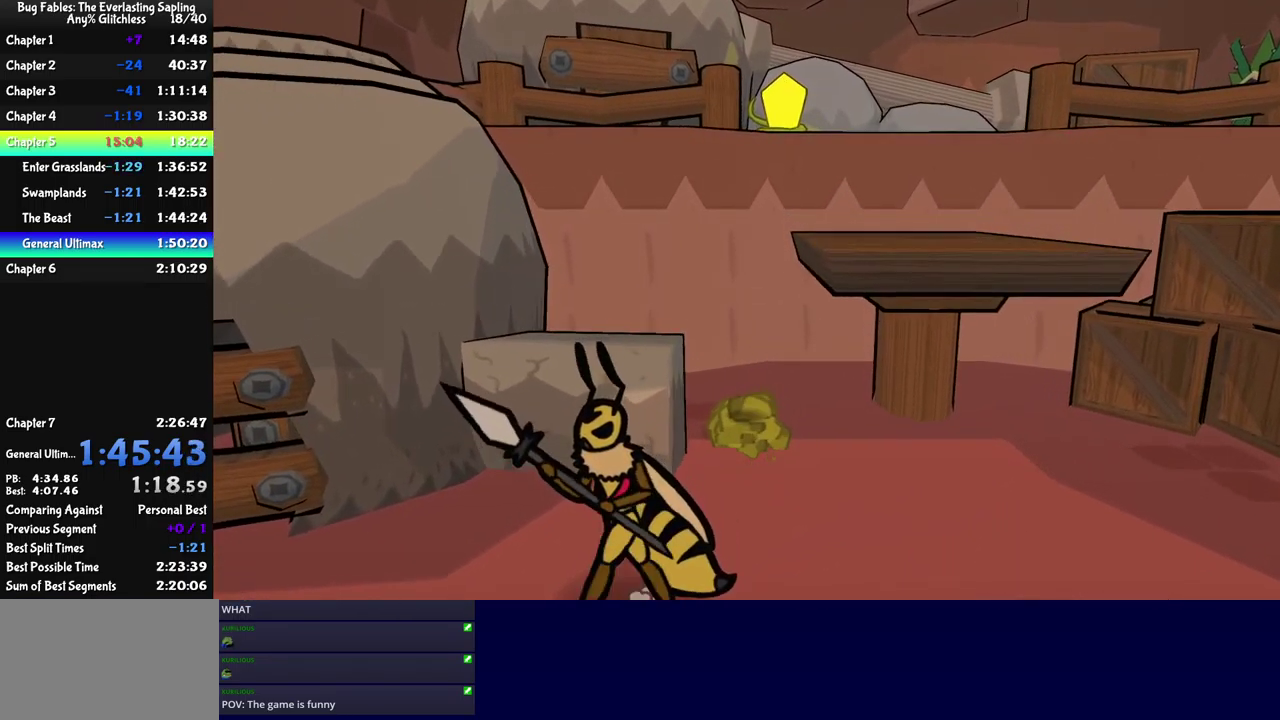
{"buttons": ["B"], "left_stick": "up", "events": []}
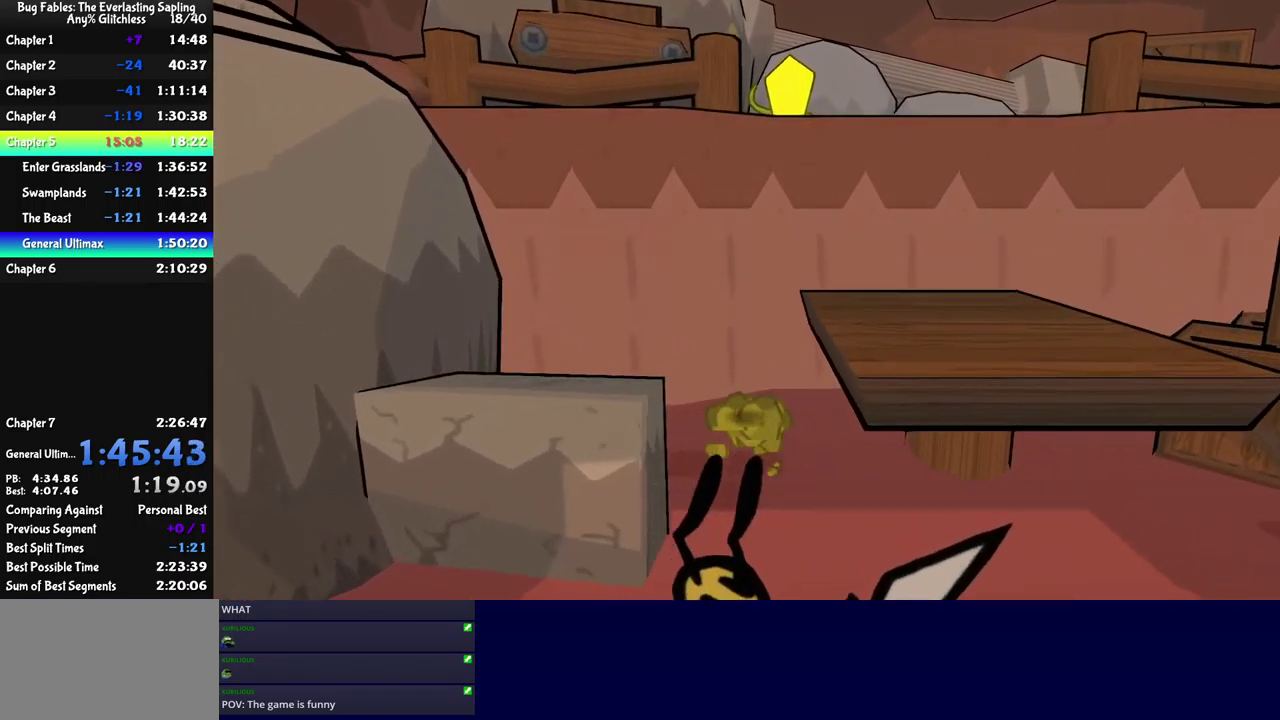
{"buttons": ["A"], "left_stick": "right", "events": [[33, "B", "up"], [83, "left_stick", "up-left"], [200, "left_stick", "center"], [433, "left_stick", "right"], [483, "A", "down"]]}
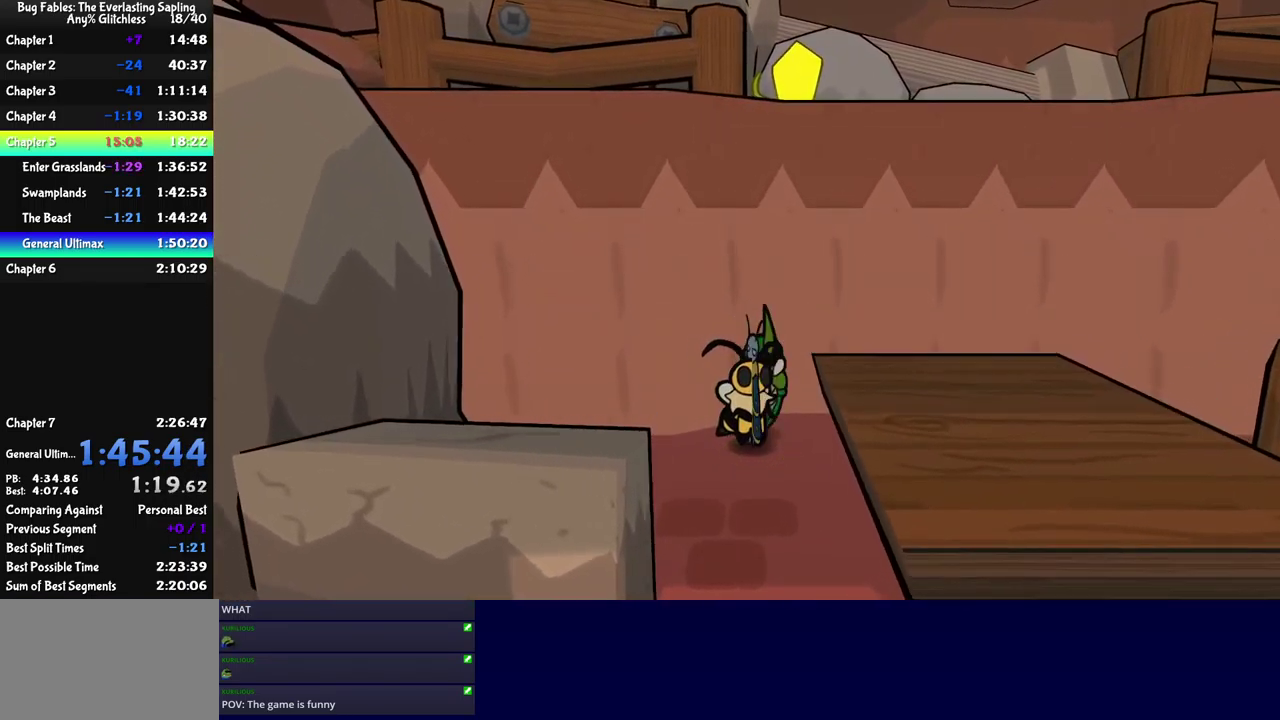
{"buttons": ["Y"], "left_stick": "center", "events": [[166, "A", "up"], [450, "Y", "down"], [466, "left_stick", "center"]]}
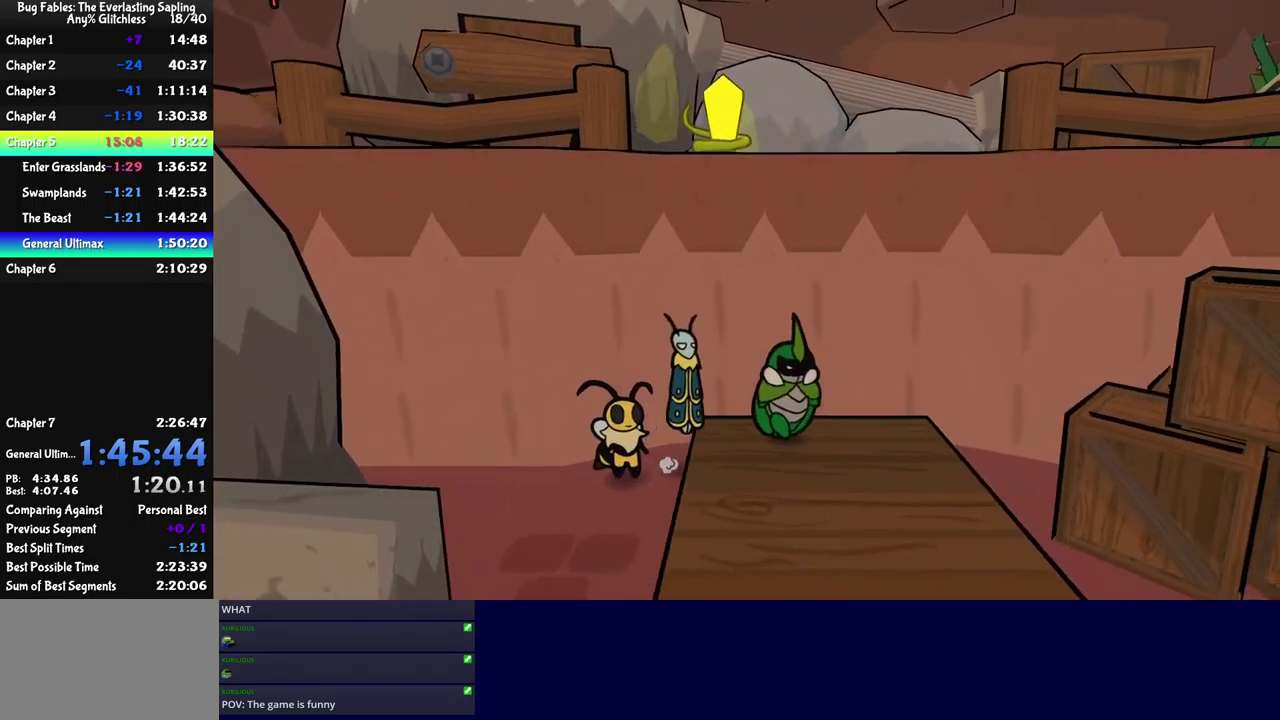
{"buttons": [], "left_stick": "center", "events": [[33, "Y", "up"]]}
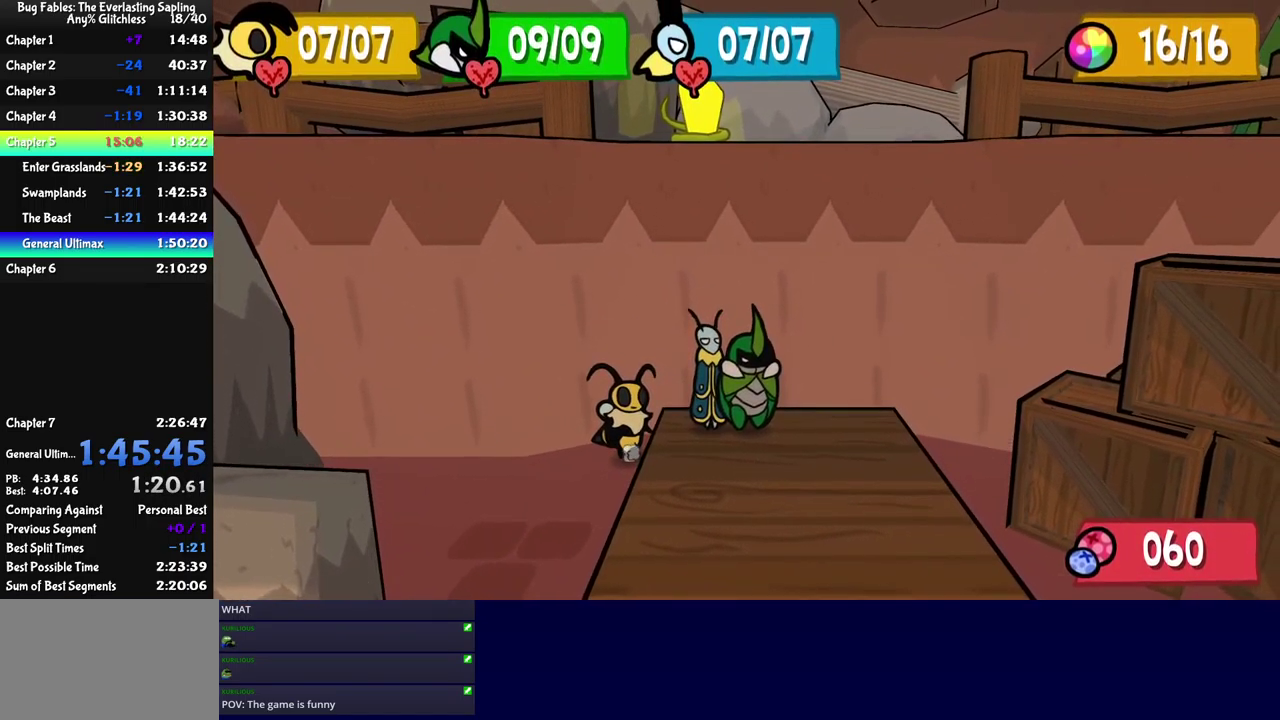
{"buttons": ["Y"], "left_stick": "center", "events": [[500, "Y", "down"]]}
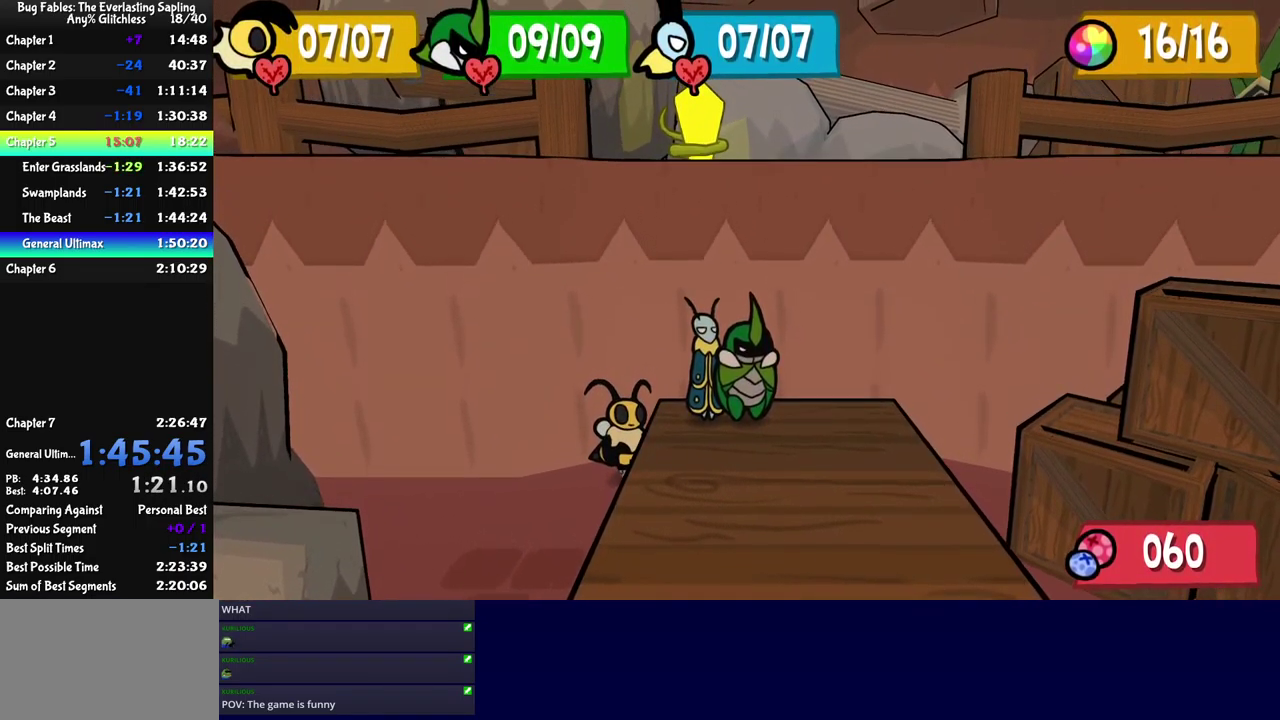
{"buttons": [], "left_stick": "center", "events": [[83, "Y", "up"]]}
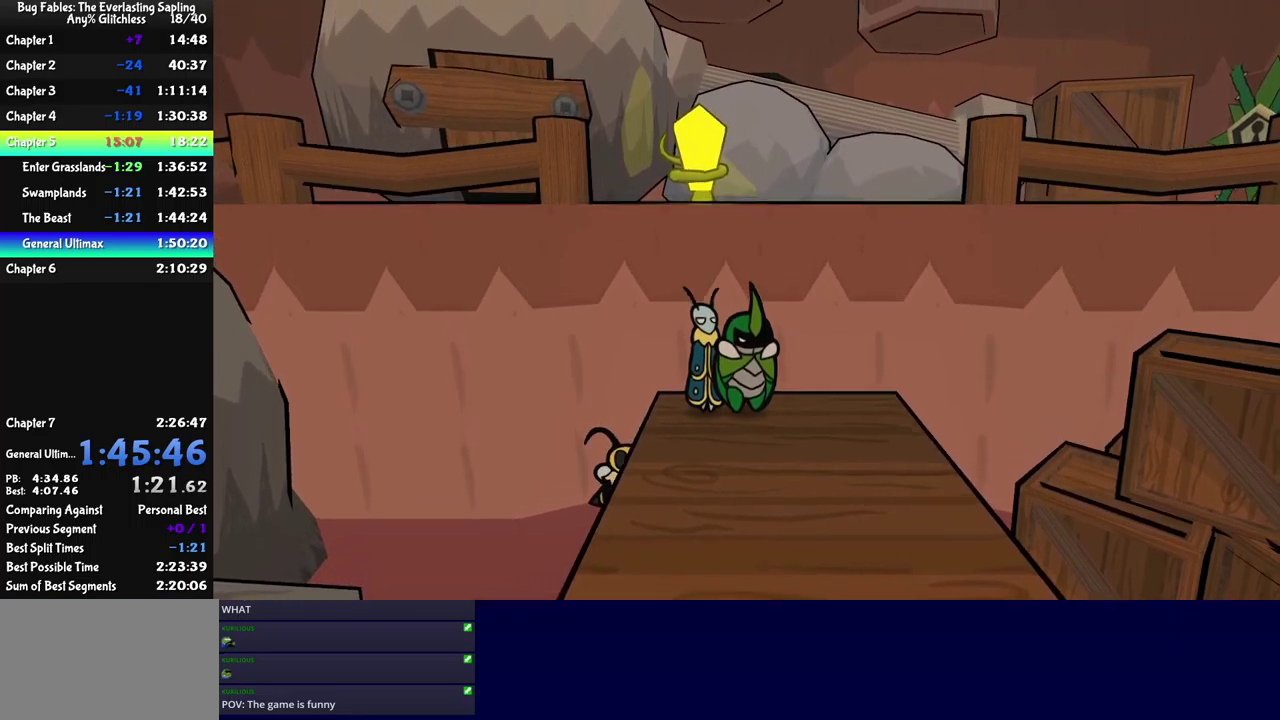
{"buttons": [], "left_stick": "center", "events": []}
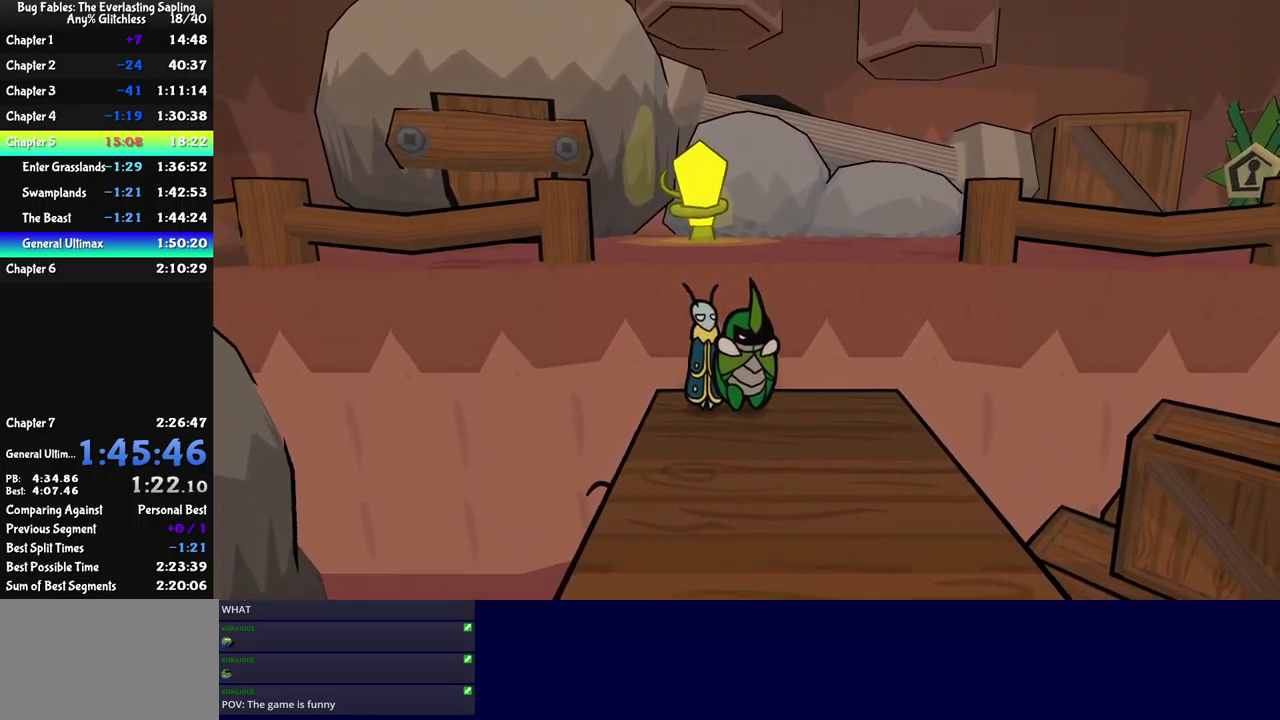
{"buttons": [], "left_stick": "center", "events": []}
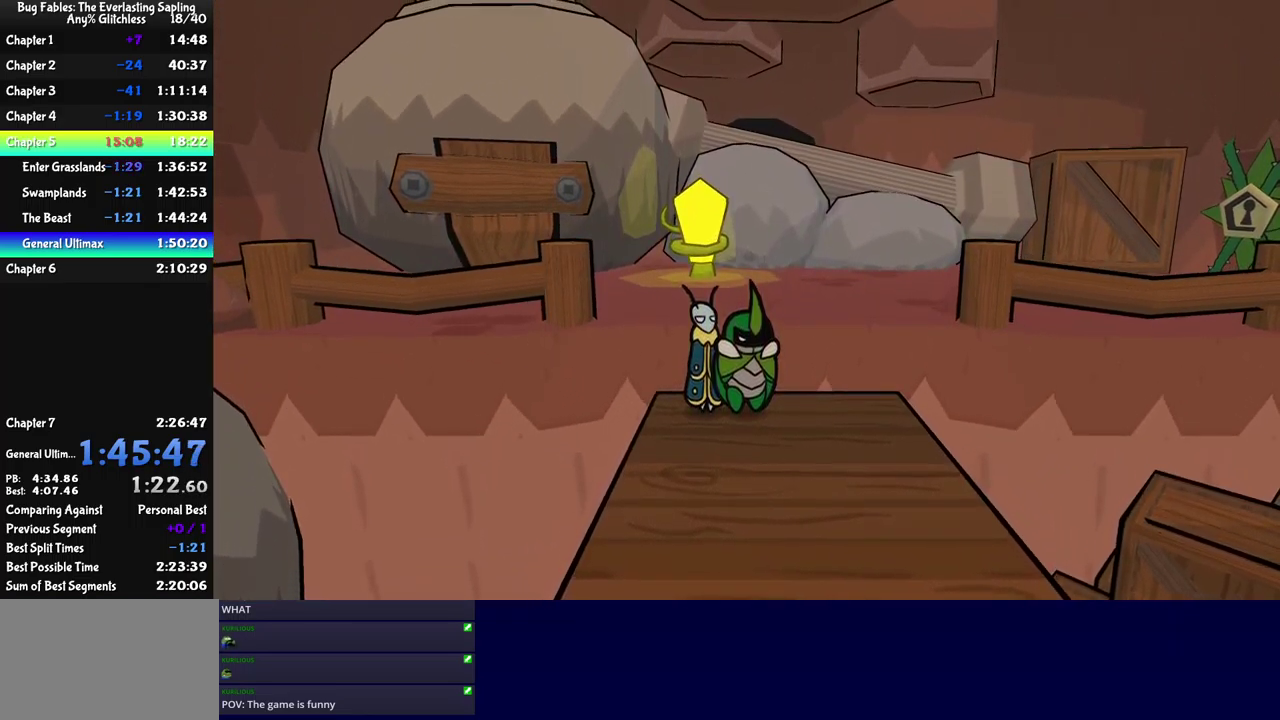
{"buttons": ["B"], "left_stick": "up-left", "events": [[33, "left_stick", "up-left"], [117, "A", "down"], [300, "A", "up"], [467, "B", "down"]]}
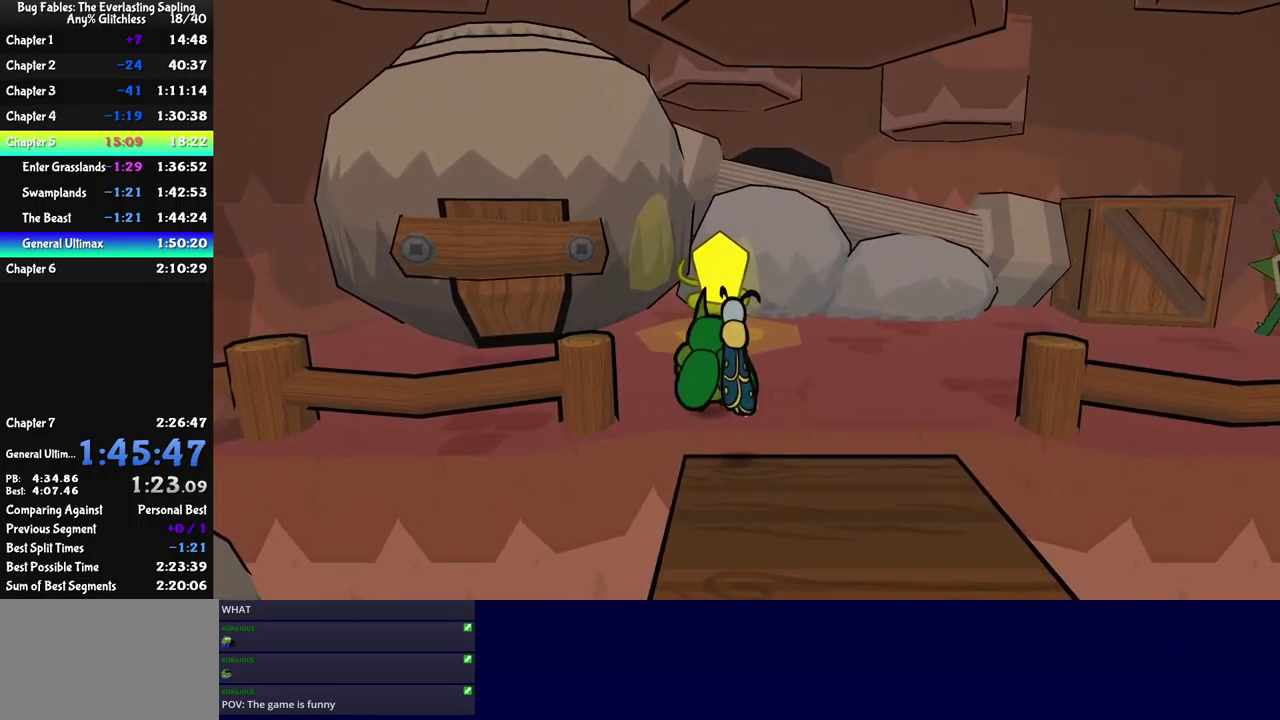
{"buttons": [], "left_stick": "up-left", "events": [[33, "B", "up"], [83, "B", "down"], [83, "left_stick", "left"], [133, "B", "up"], [183, "B", "down"], [250, "B", "up"], [467, "left_stick", "up-left"]]}
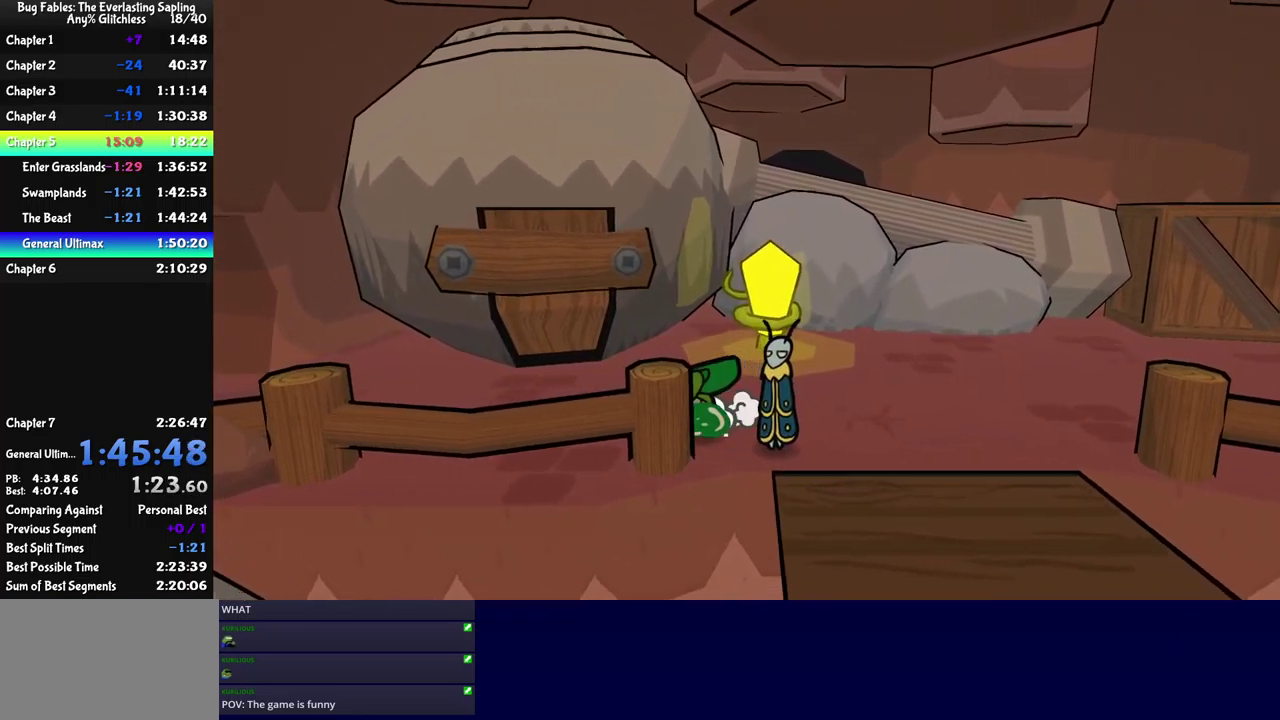
{"buttons": [], "left_stick": "up-left", "events": [[150, "left_stick", "left"], [267, "left_stick", "up-left"]]}
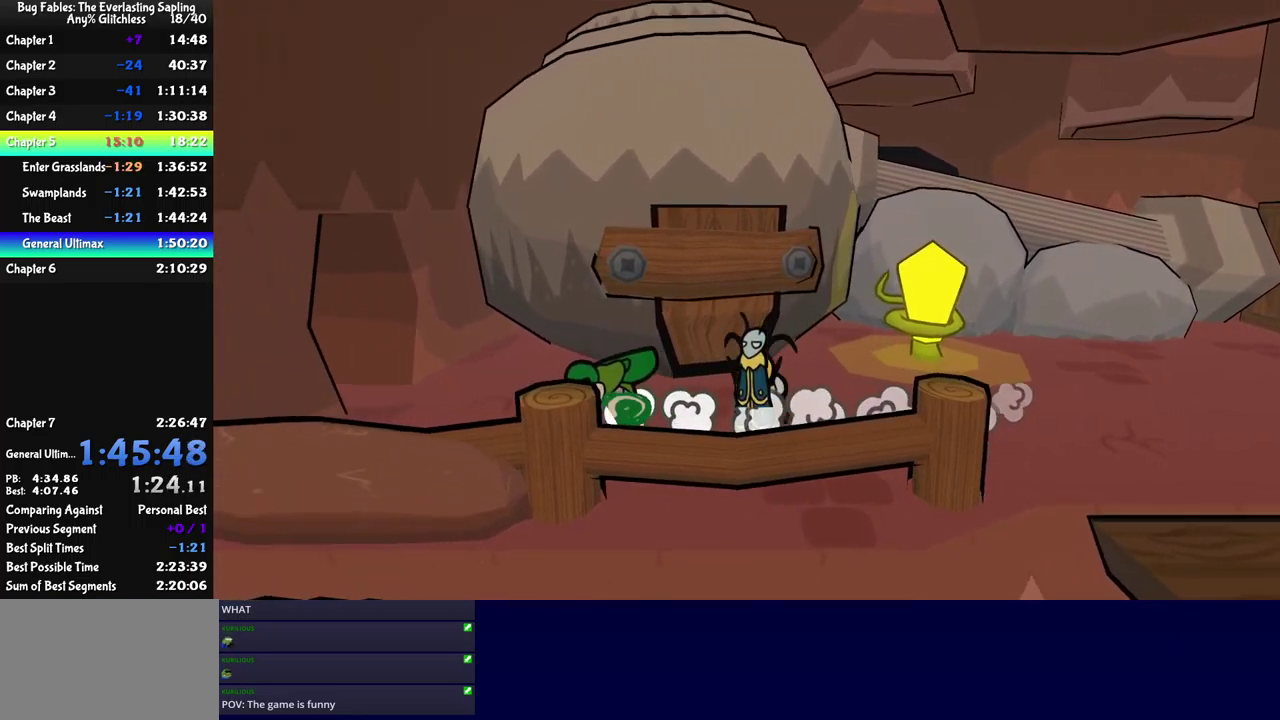
{"buttons": [], "left_stick": "left", "events": [[400, "left_stick", "left"]]}
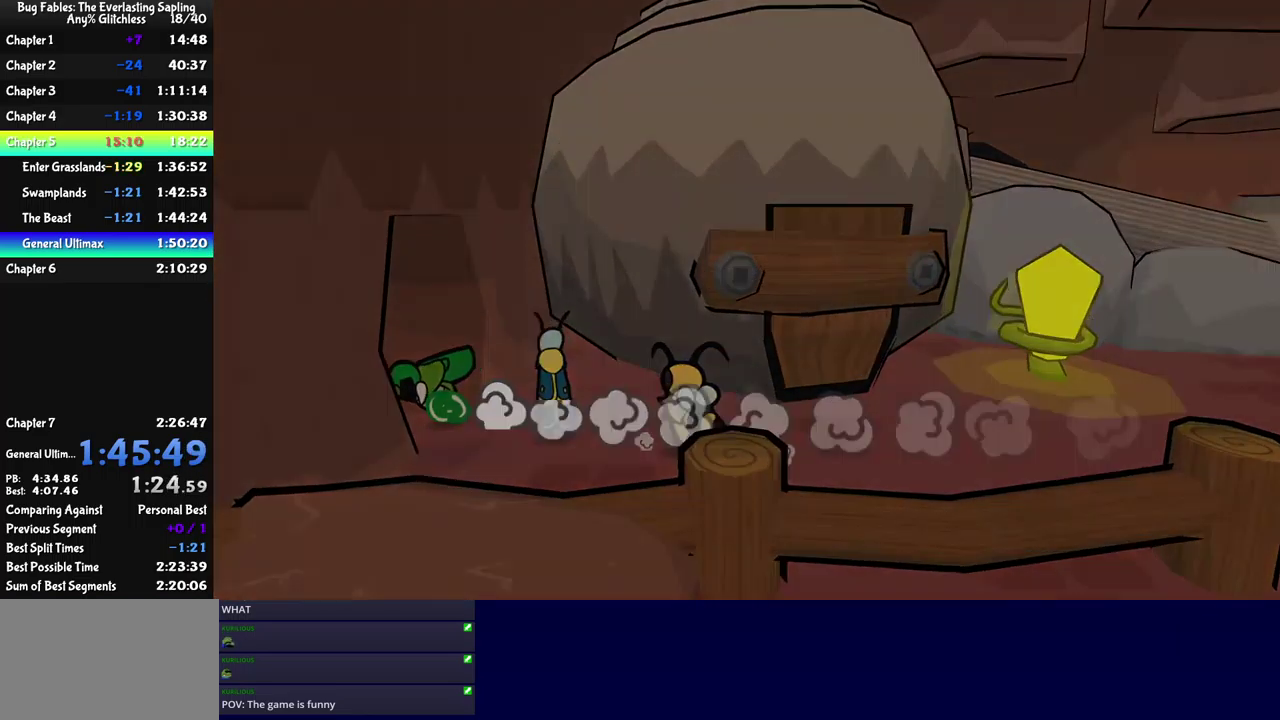
{"buttons": [], "left_stick": "down", "events": [[117, "left_stick", "center"], [383, "left_stick", "down"]]}
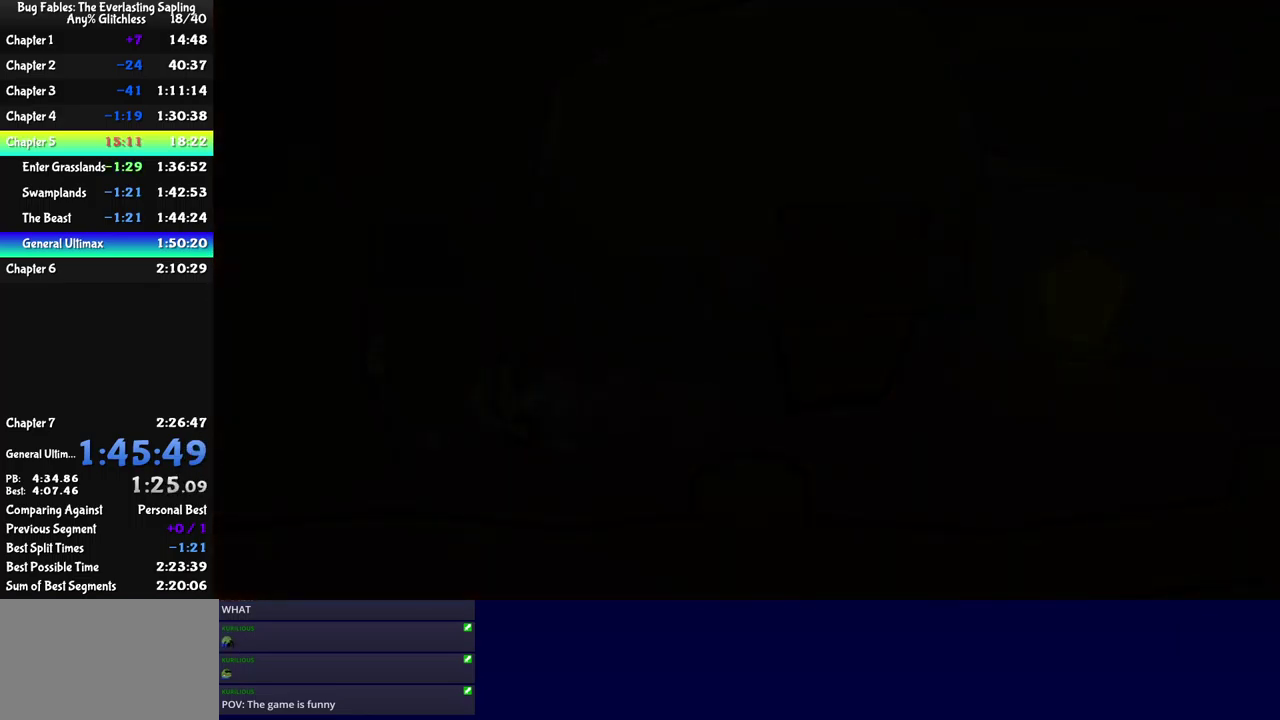
{"buttons": ["B"], "left_stick": "down", "events": [[500, "B", "down"]]}
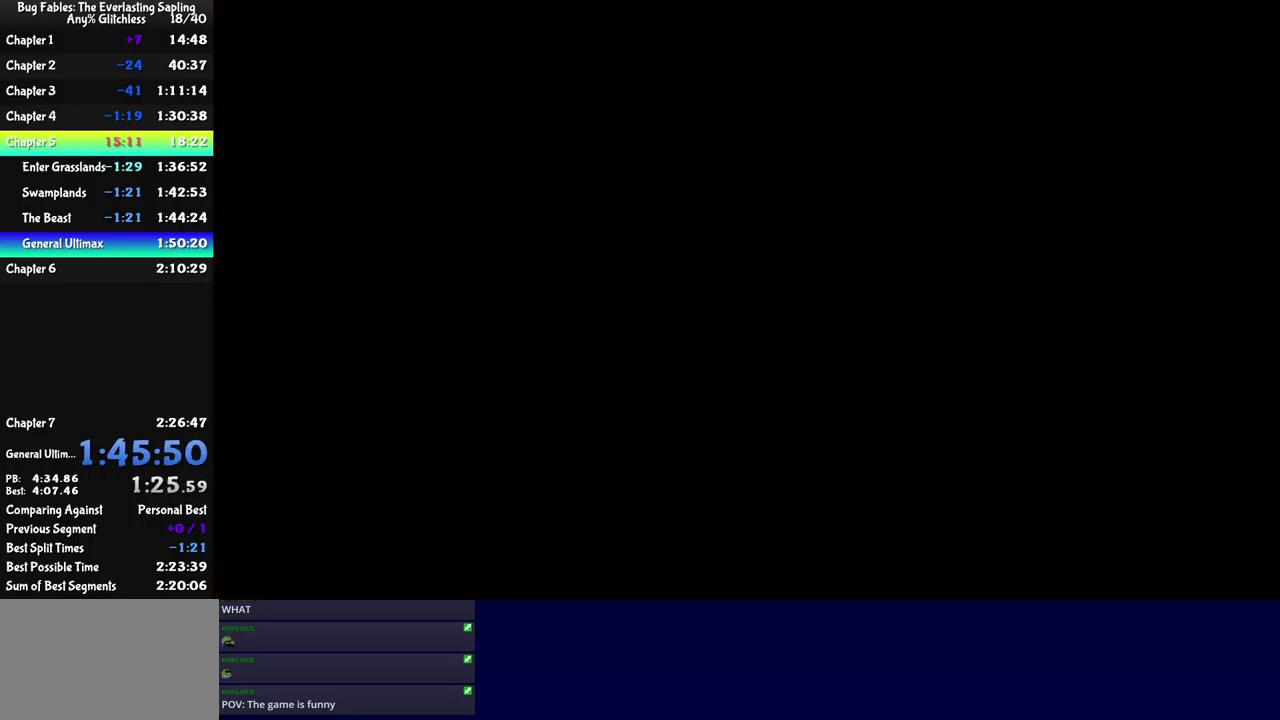
{"buttons": ["B"], "left_stick": "down", "events": [[67, "B", "up"], [133, "B", "down"], [183, "B", "up"], [250, "B", "down"], [300, "B", "up"], [367, "B", "down"], [433, "B", "up"], [500, "B", "down"]]}
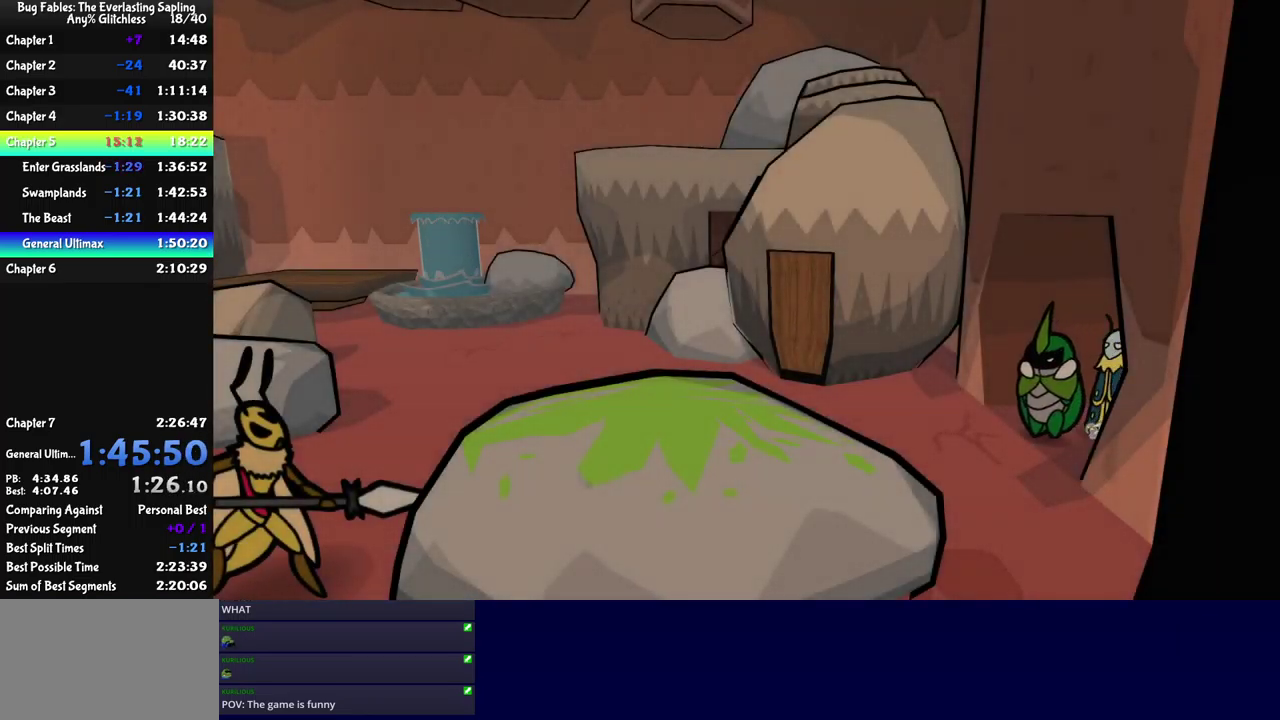
{"buttons": ["B"], "left_stick": "down", "events": [[50, "B", "up"], [117, "B", "down"], [167, "B", "up"], [249, "B", "down"], [299, "B", "up"], [366, "B", "down"], [416, "B", "up"], [466, "B", "down"]]}
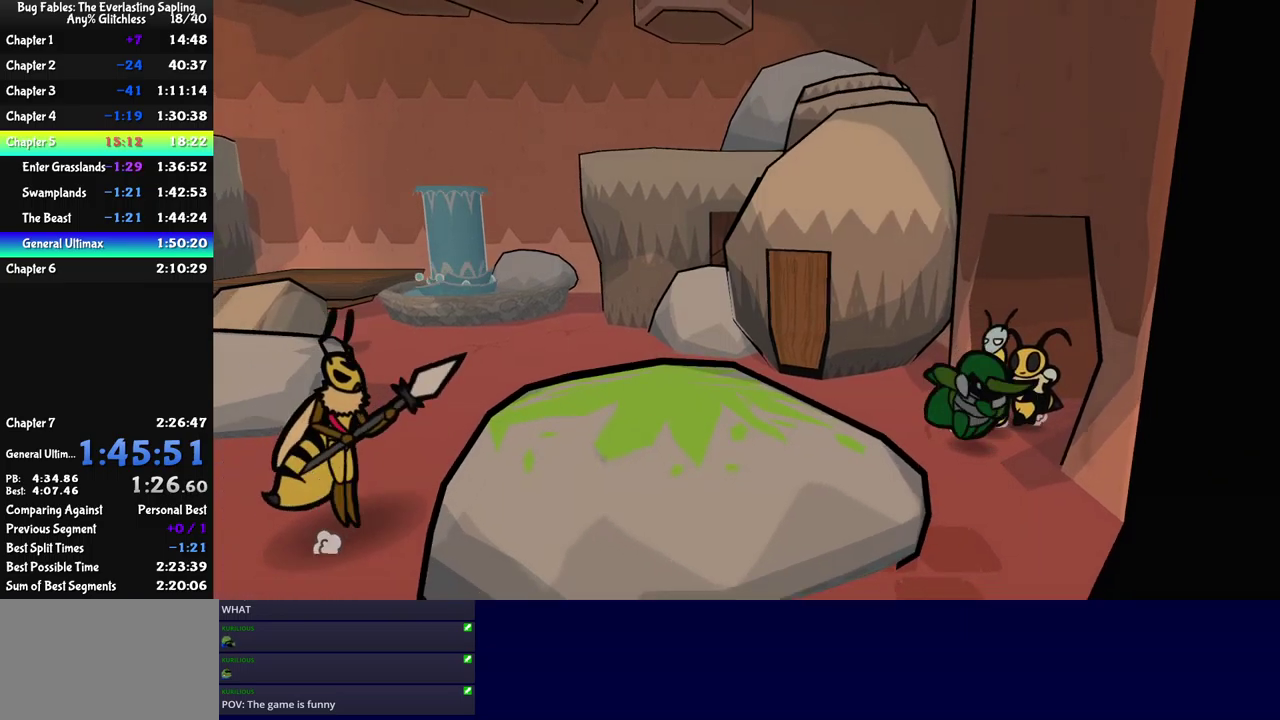
{"buttons": [], "left_stick": "up-left", "events": [[17, "B", "up"], [217, "left_stick", "down-left"], [267, "left_stick", "left"], [500, "left_stick", "up-left"]]}
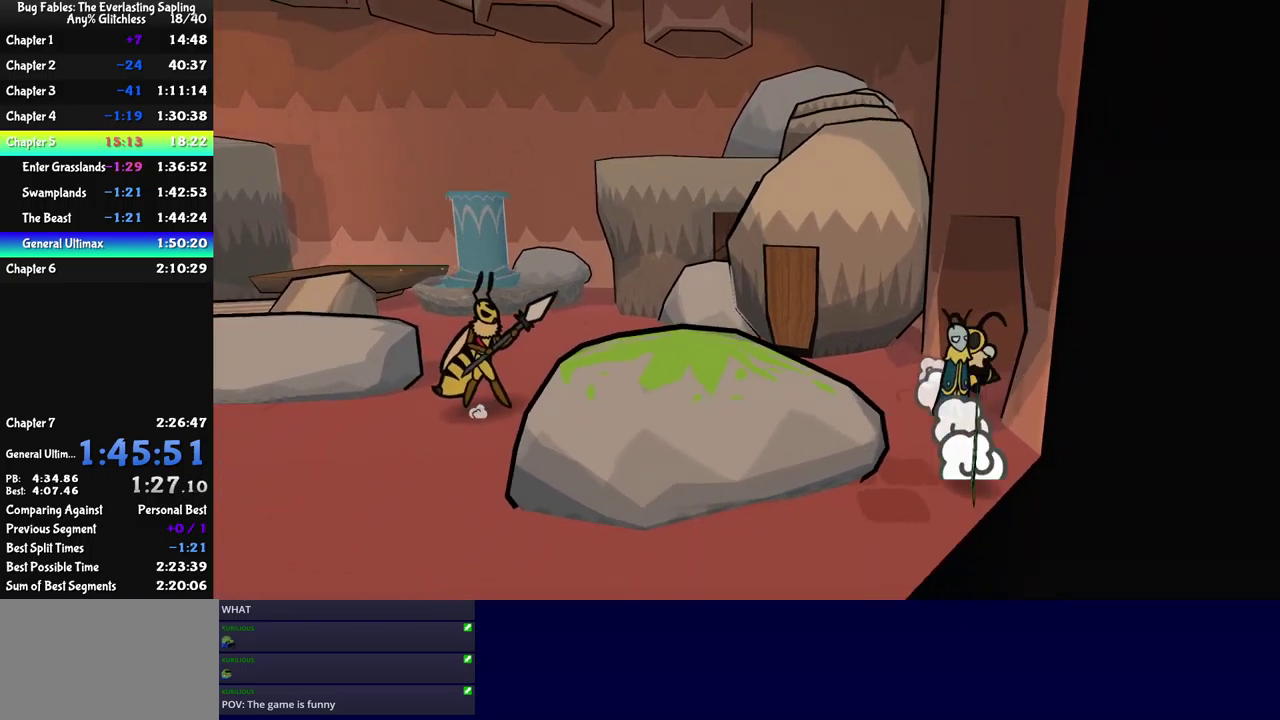
{"buttons": [], "left_stick": "up-left", "events": []}
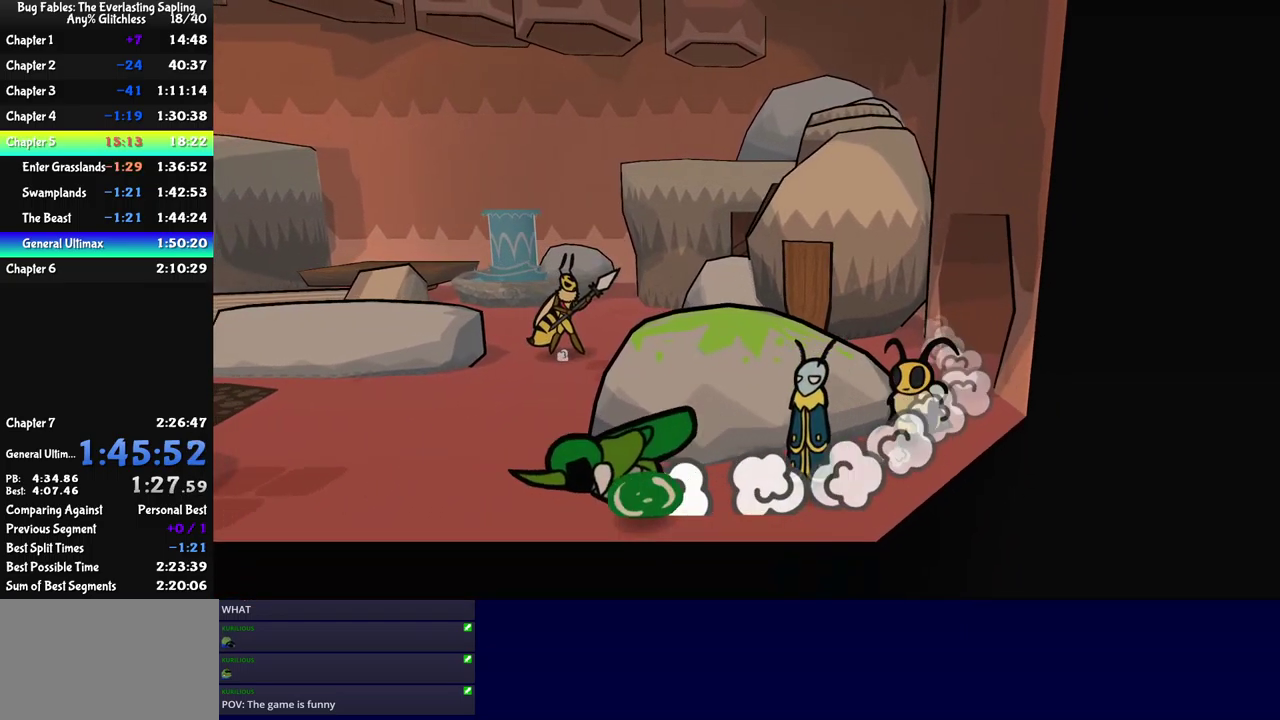
{"buttons": [], "left_stick": "left", "events": [[450, "left_stick", "left"]]}
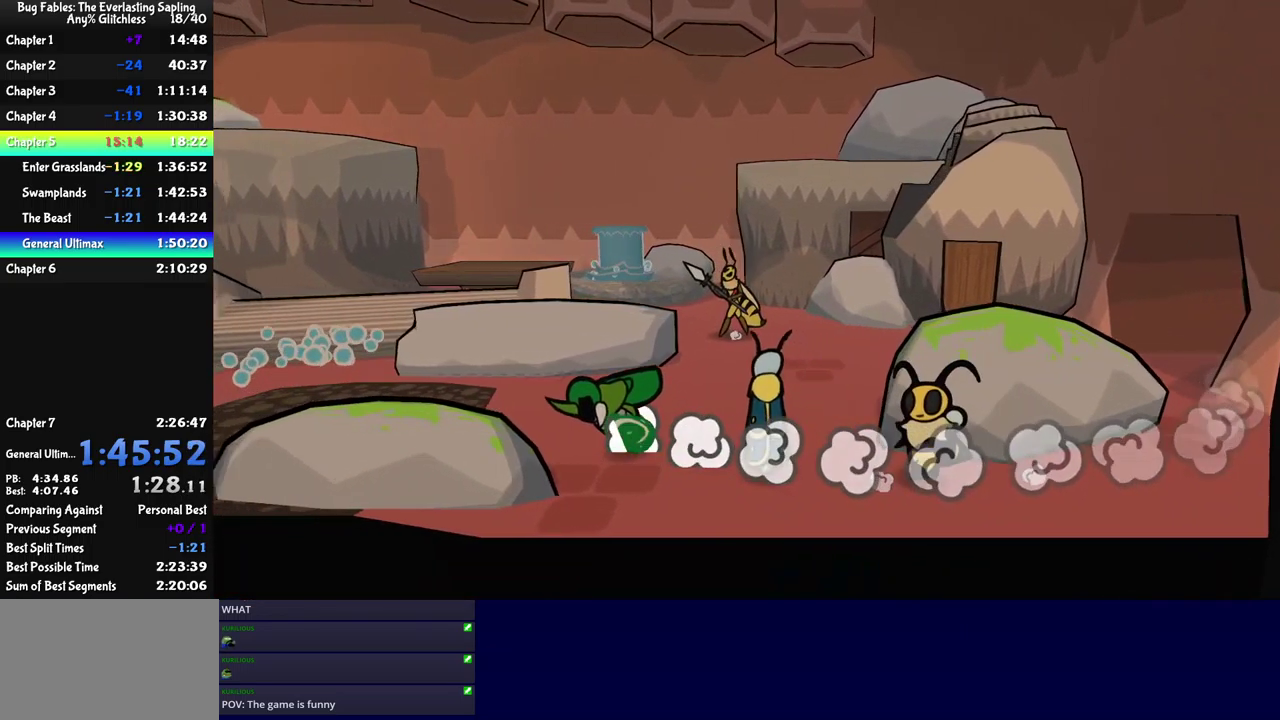
{"buttons": [], "left_stick": "left", "events": [[434, "A", "down"], [484, "A", "up"]]}
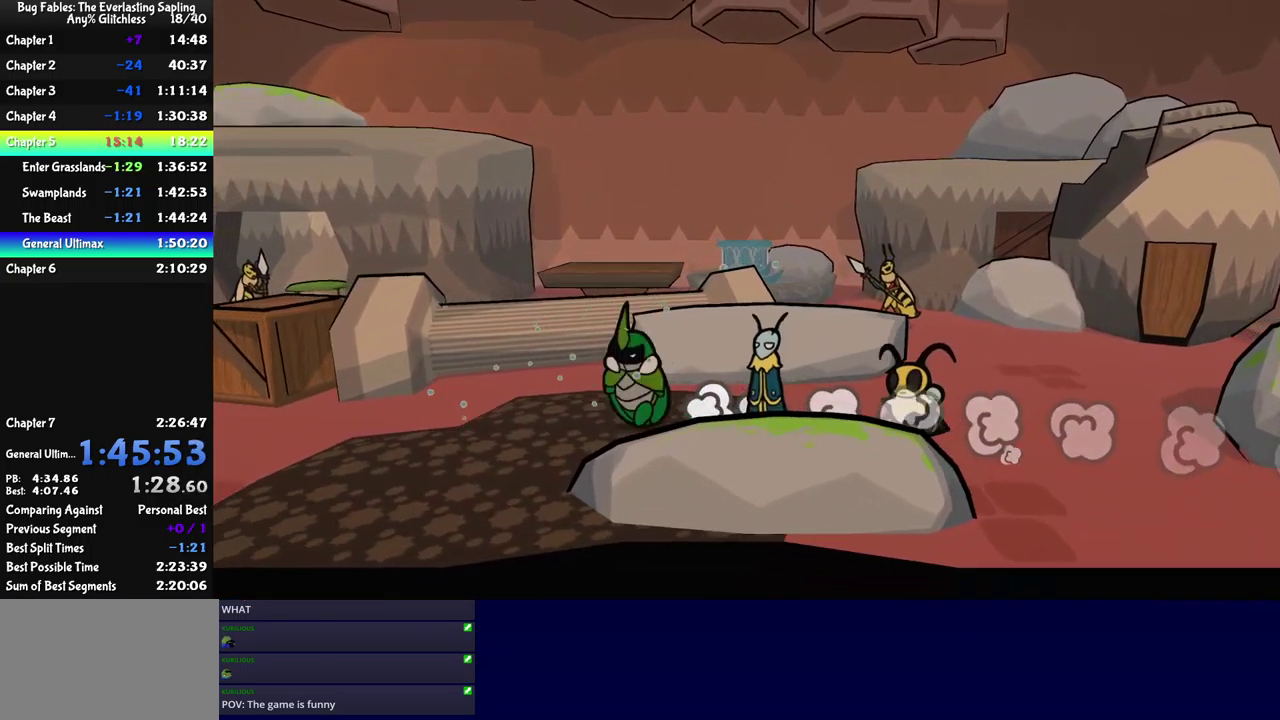
{"buttons": [], "left_stick": "left", "events": [[67, "X", "down"], [167, "X", "up"]]}
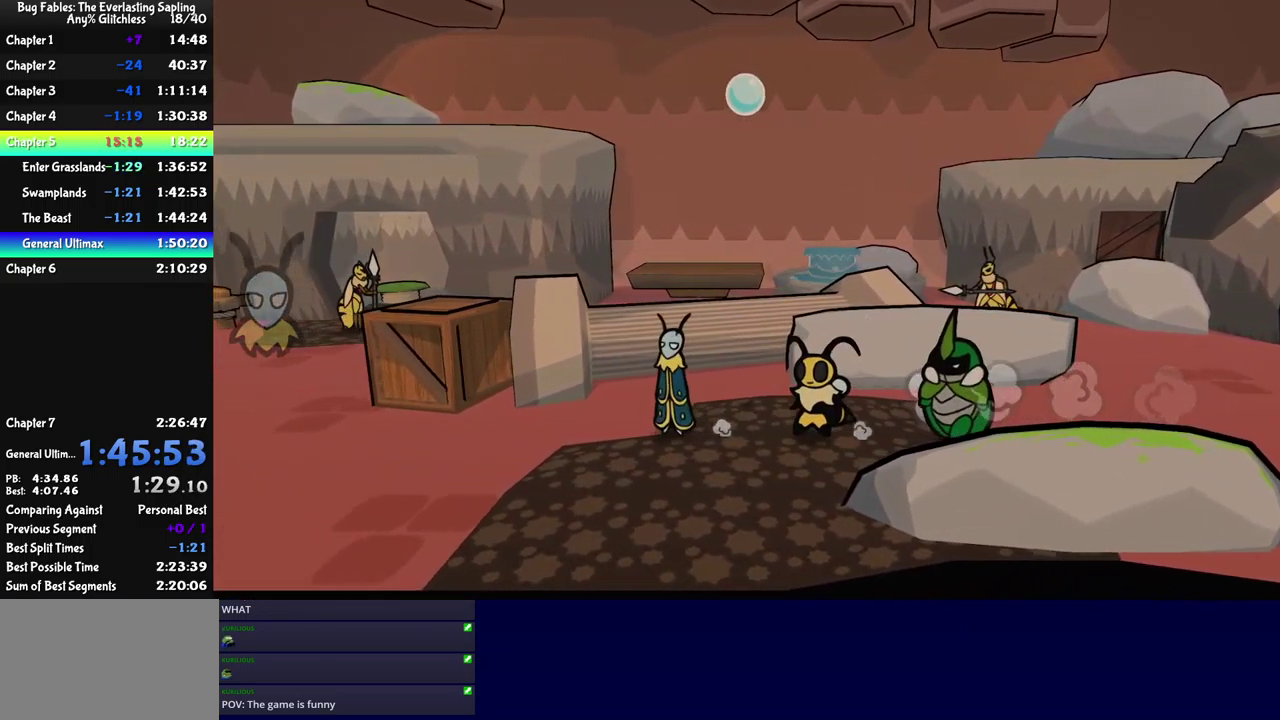
{"buttons": [], "left_stick": "right", "events": [[117, "left_stick", "right"], [234, "B", "down"], [300, "B", "up"]]}
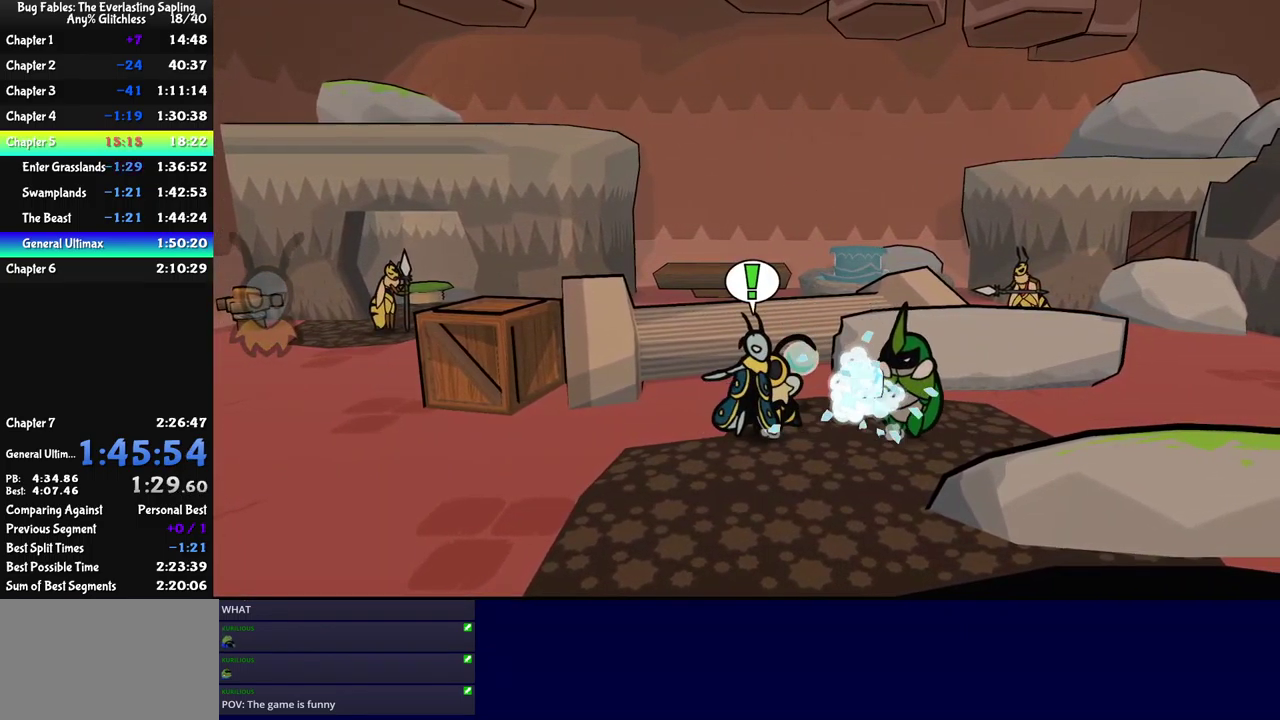
{"buttons": ["X"], "left_stick": "center", "events": [[84, "left_stick", "center"], [217, "X", "down"], [317, "X", "up"], [500, "X", "down"]]}
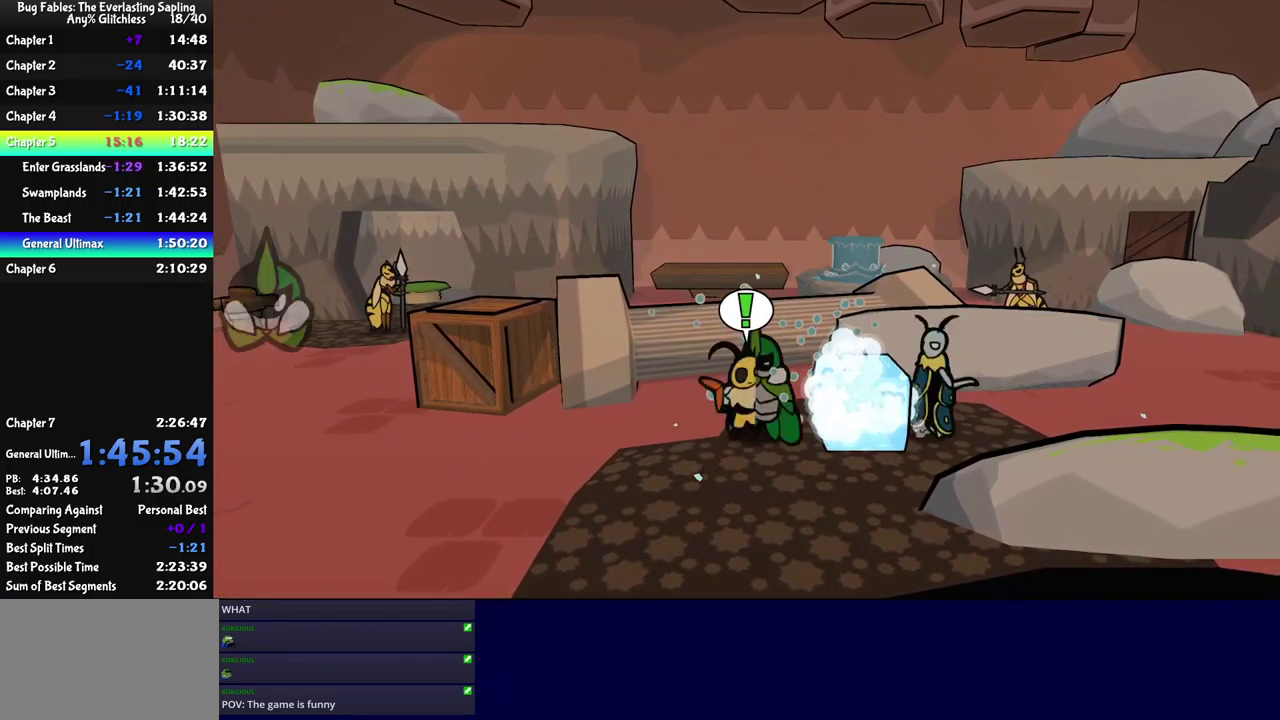
{"buttons": [], "left_stick": "right", "events": [[67, "X", "up"], [150, "left_stick", "right"], [250, "B", "down"], [334, "B", "up"]]}
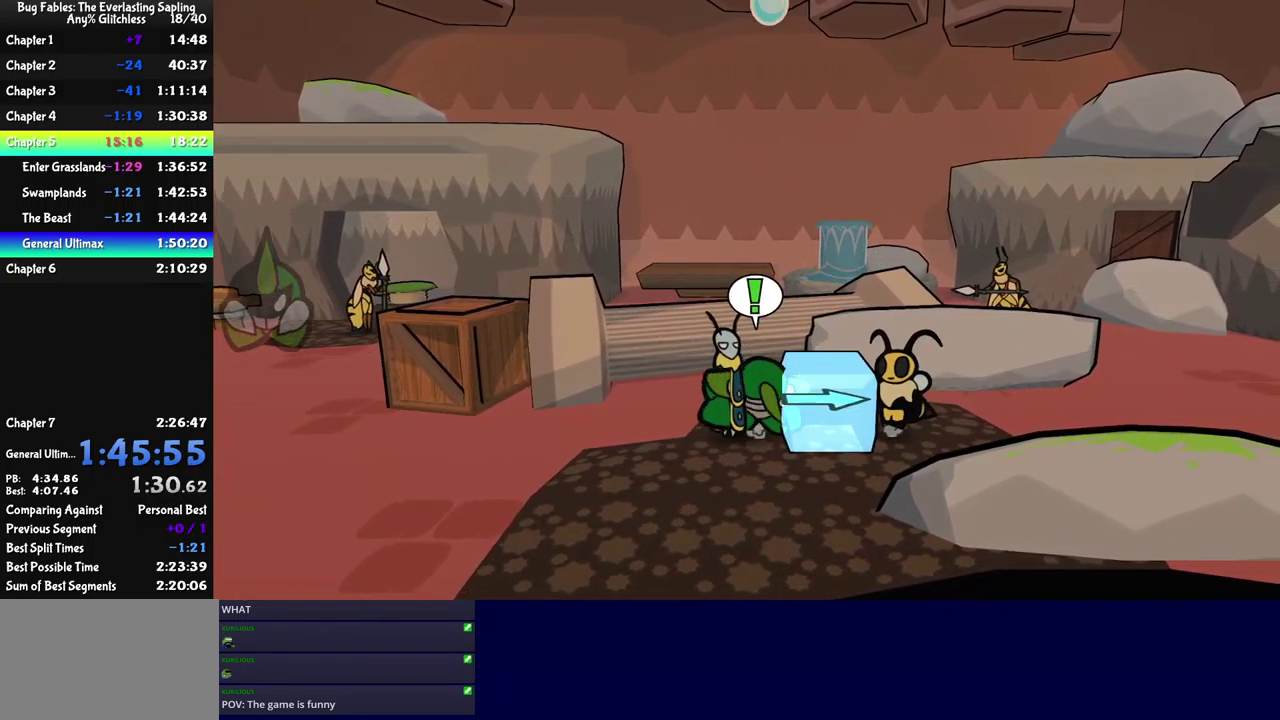
{"buttons": [], "left_stick": "right", "events": []}
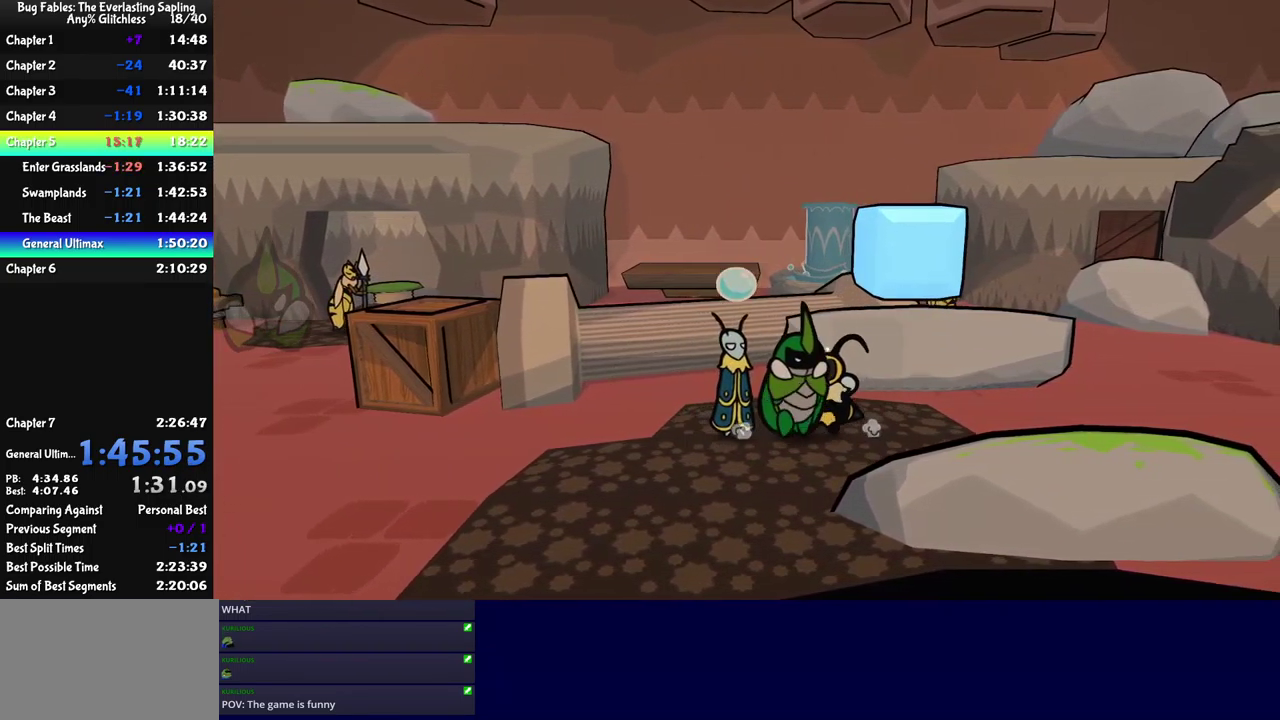
{"buttons": [], "left_stick": "right", "events": [[301, "B", "down"], [367, "B", "up"]]}
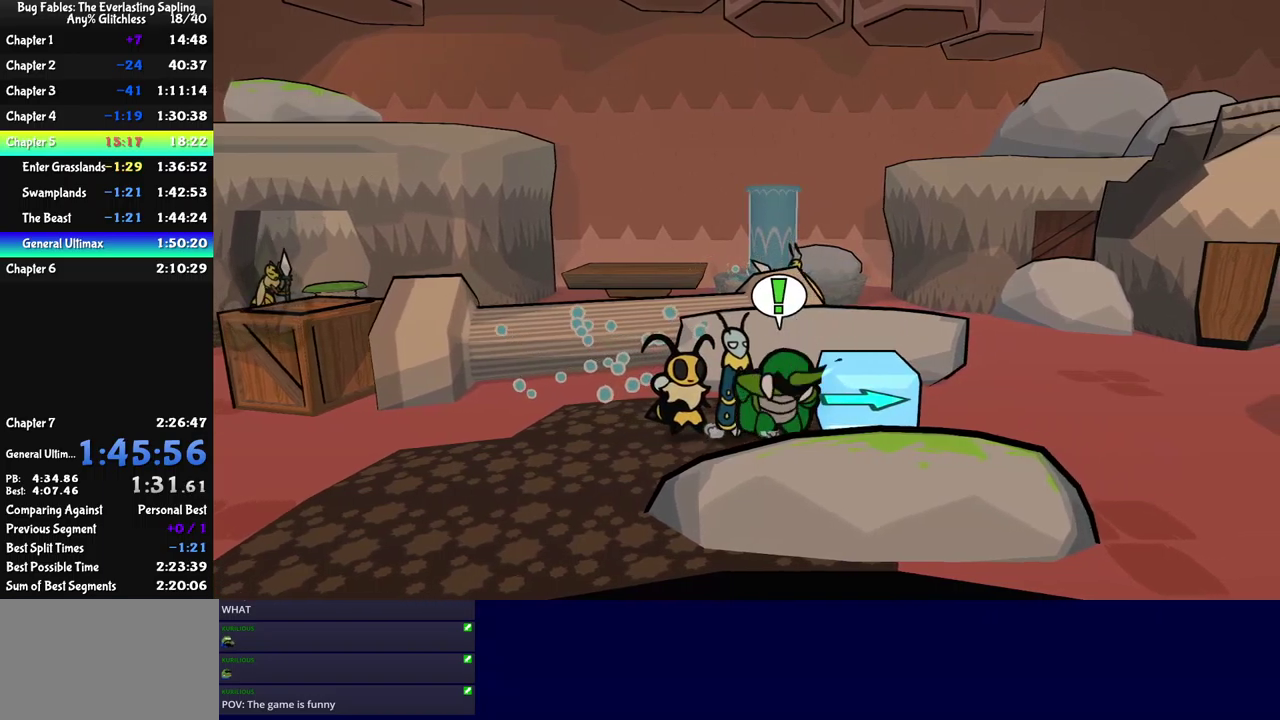
{"buttons": [], "left_stick": "right", "events": []}
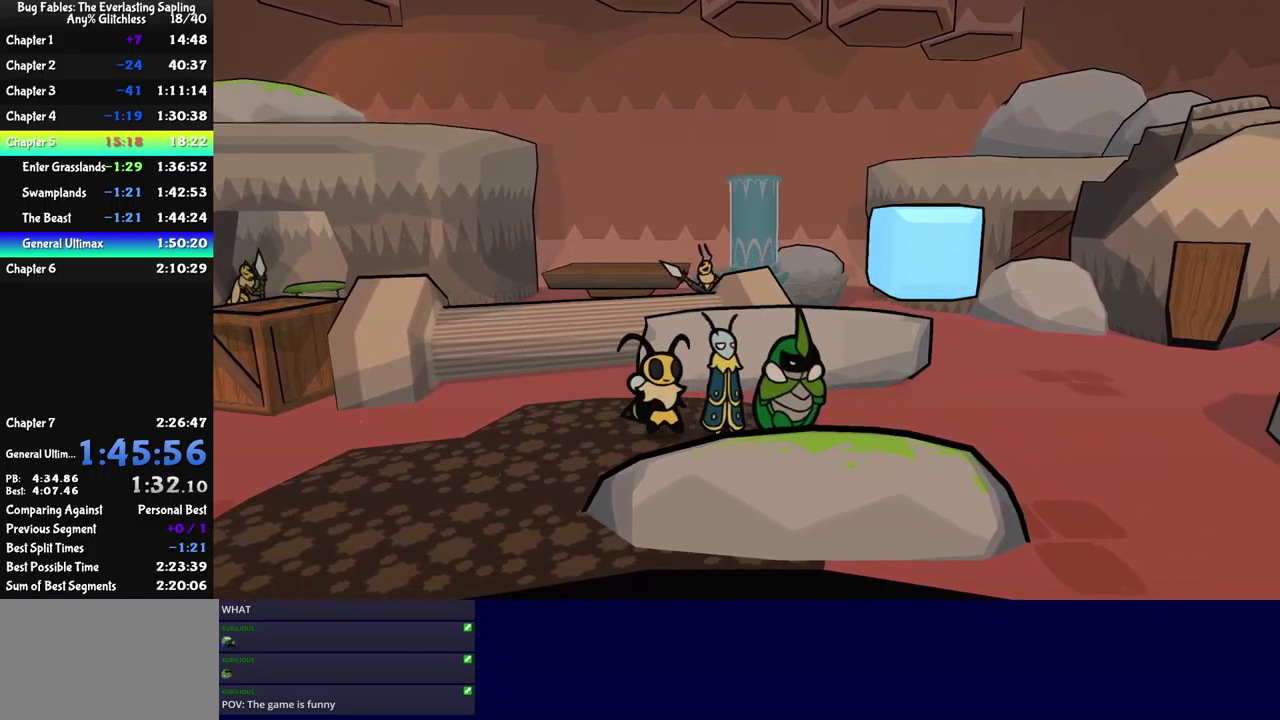
{"buttons": [], "left_stick": "right", "events": [[16, "left_stick", "down-right"], [483, "left_stick", "right"]]}